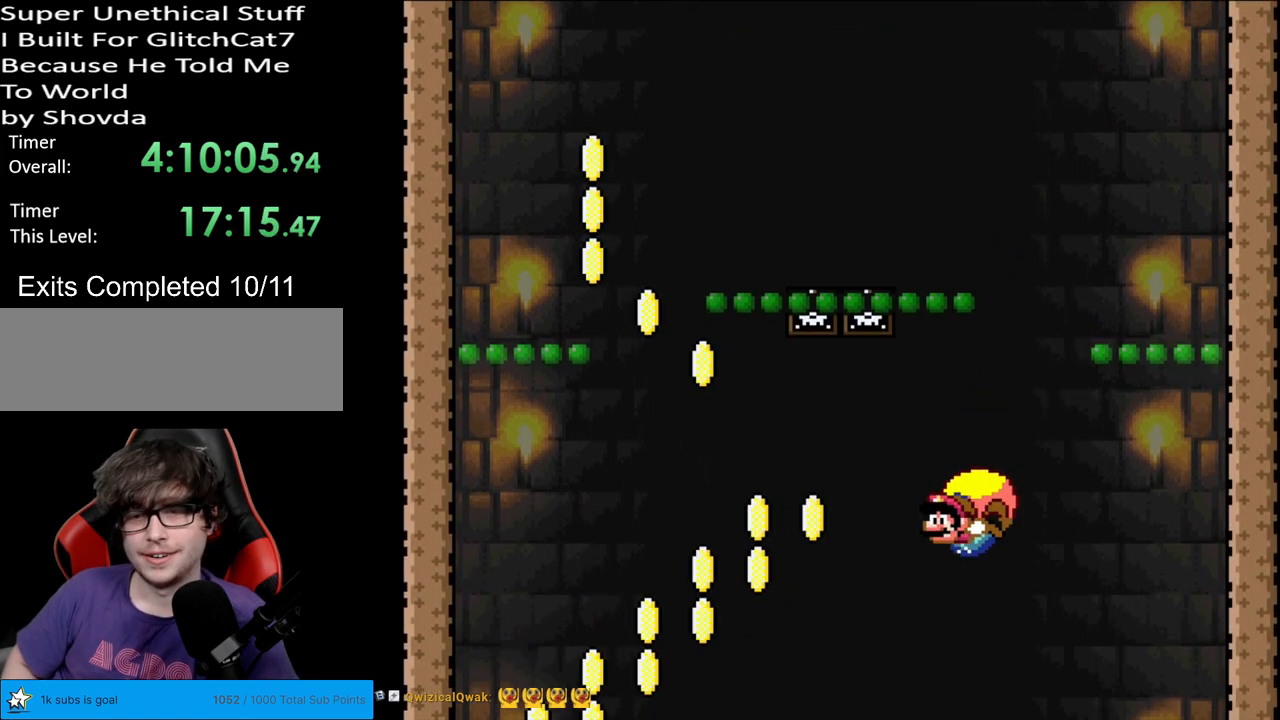
Gameplay with a controller (Nintendo layout); each line is a JSON object with the inputs held at the frame after it. "events" lists button and stick changes between this image and that frame as [ms after this image, input, new state], when the widget could be followed in between. Not read: L3 R3.
{"buttons": ["Y"], "events": [[367, "DPAD_RIGHT", "up"]]}
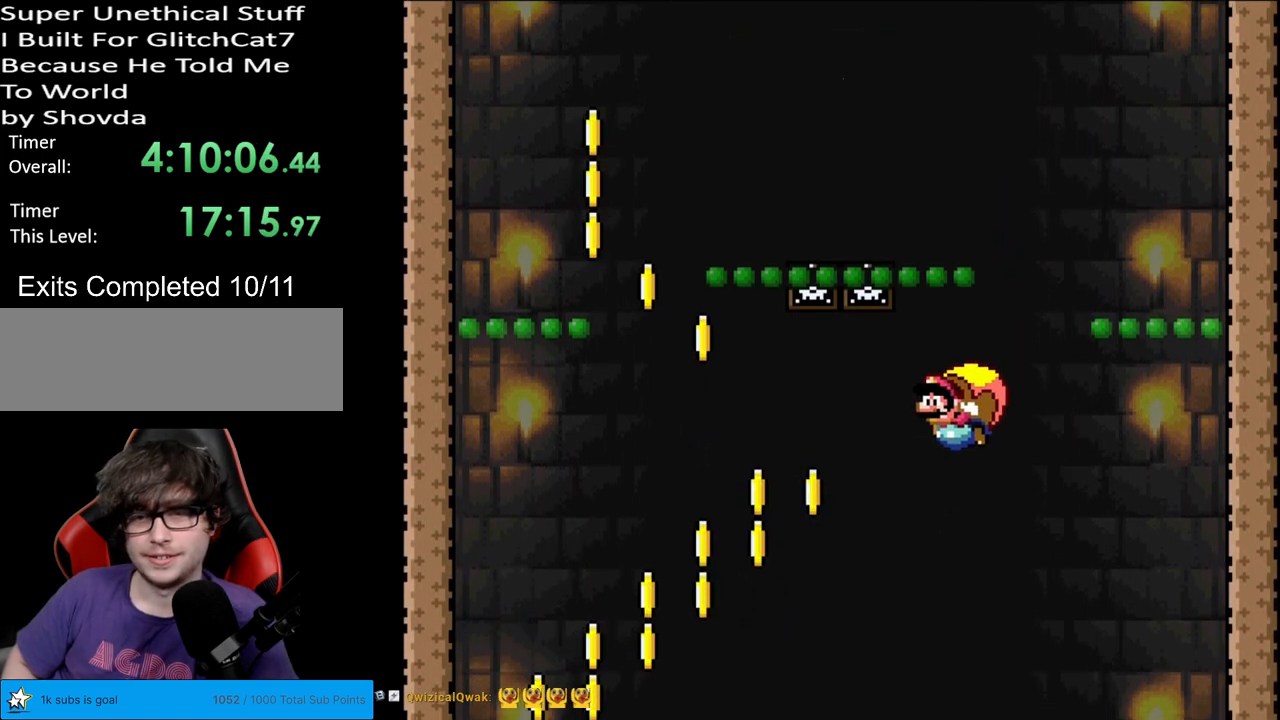
{"buttons": ["Y", "DPAD_RIGHT"], "events": [[467, "DPAD_RIGHT", "down"]]}
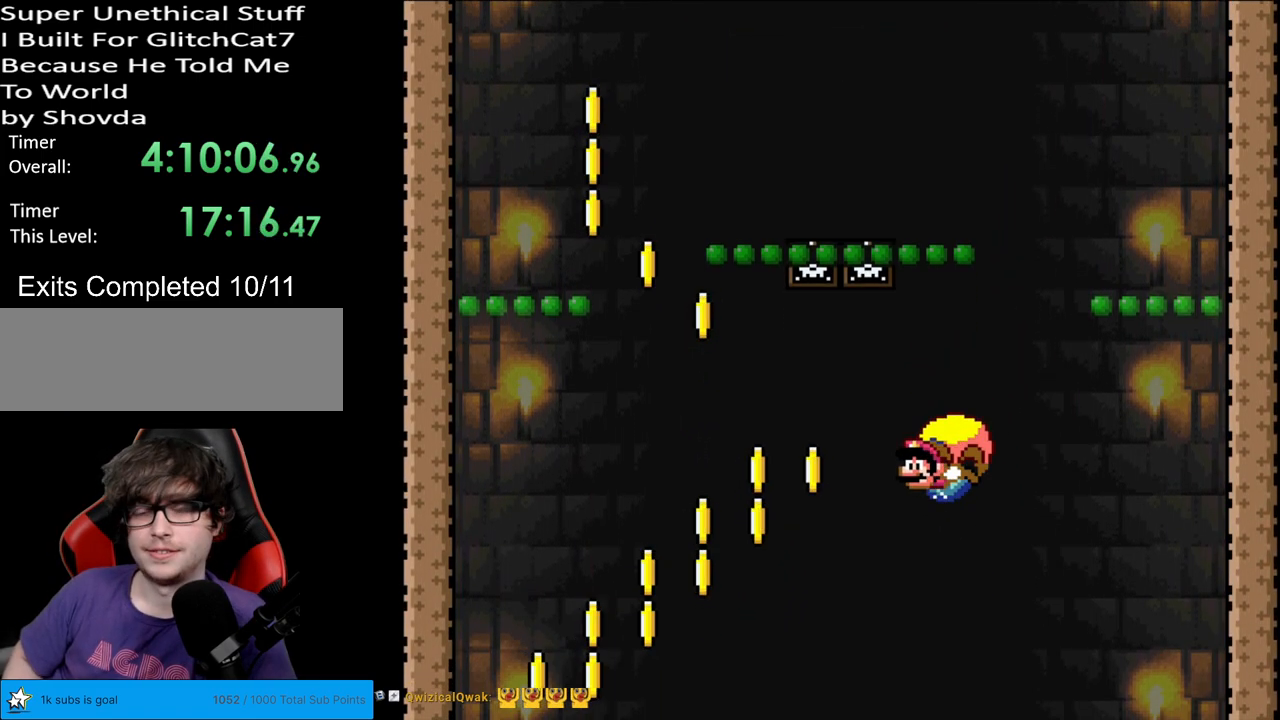
{"buttons": ["Y"], "events": [[233, "DPAD_RIGHT", "up"]]}
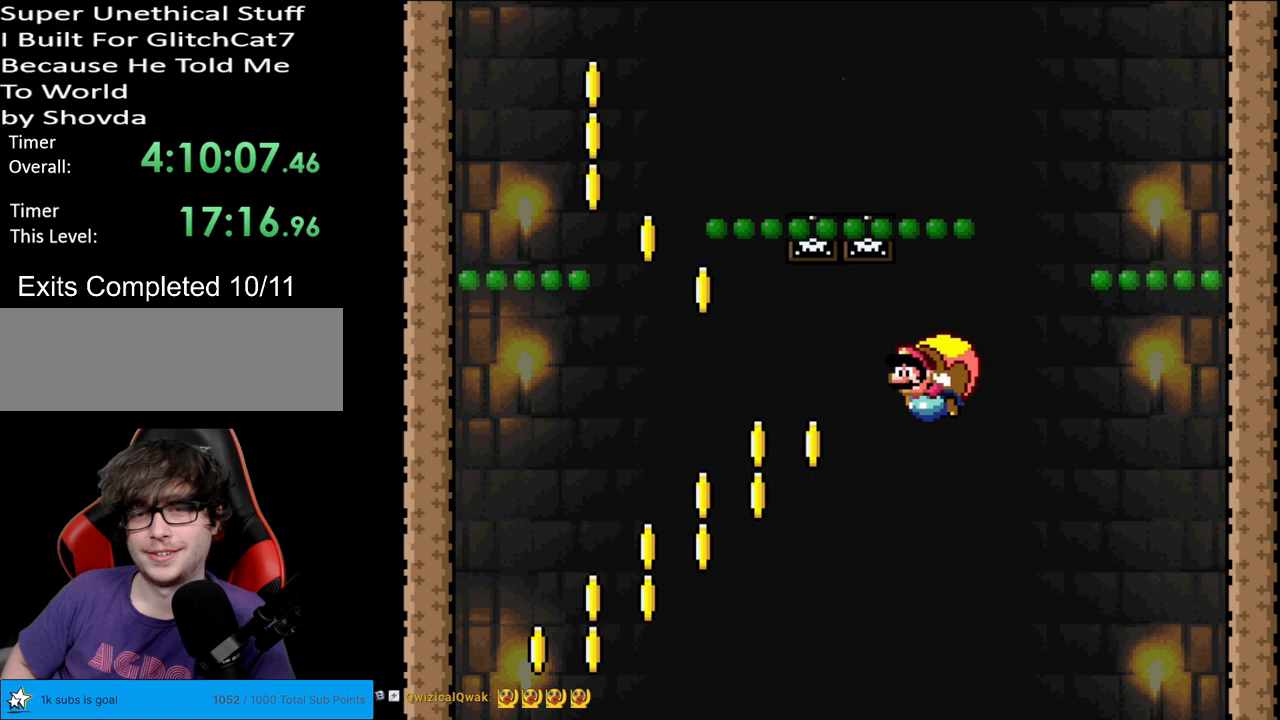
{"buttons": ["Y"], "events": []}
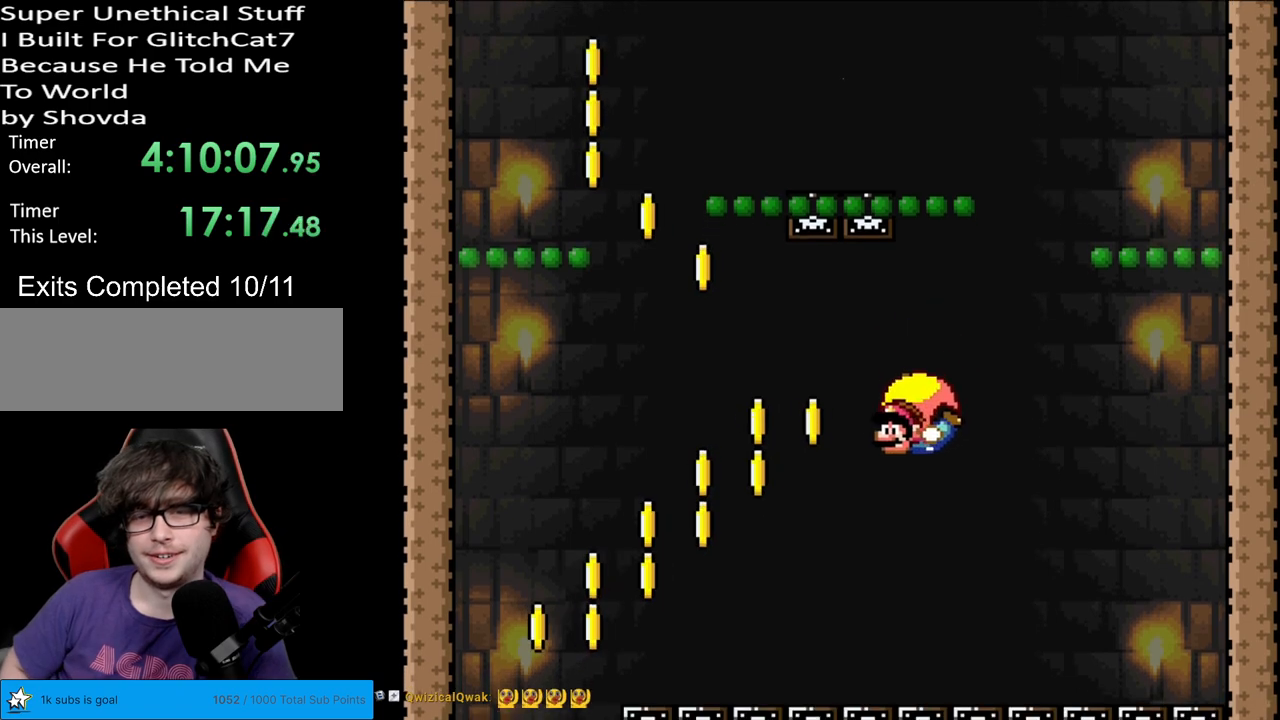
{"buttons": ["Y", "DPAD_RIGHT"], "events": [[33, "DPAD_RIGHT", "down"]]}
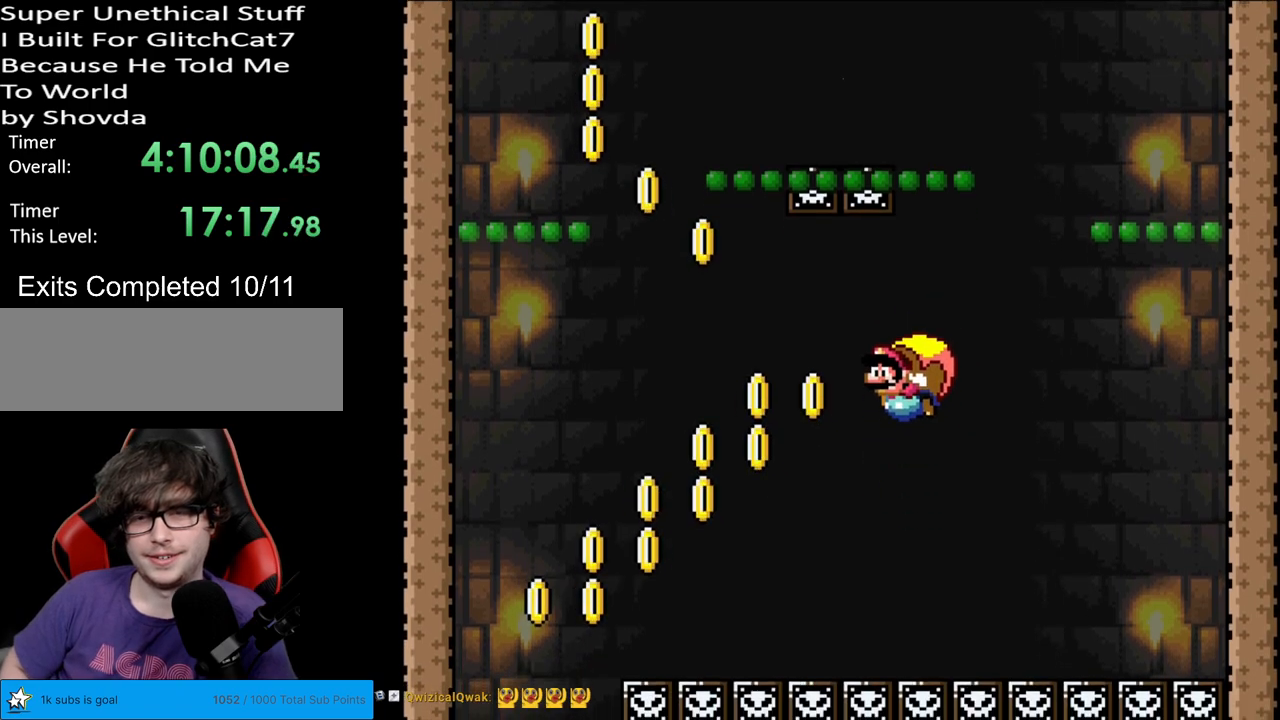
{"buttons": ["Y"], "events": [[33, "DPAD_RIGHT", "up"]]}
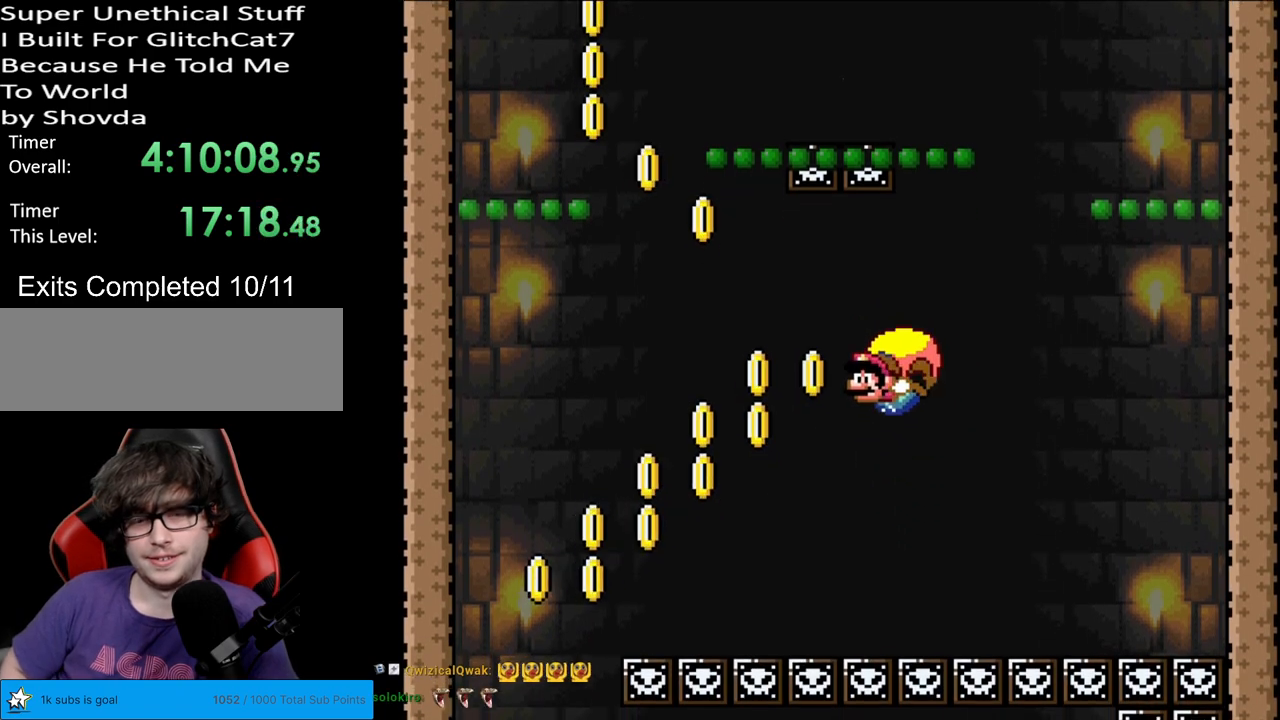
{"buttons": ["Y", "DPAD_RIGHT"], "events": [[17, "DPAD_RIGHT", "down"]]}
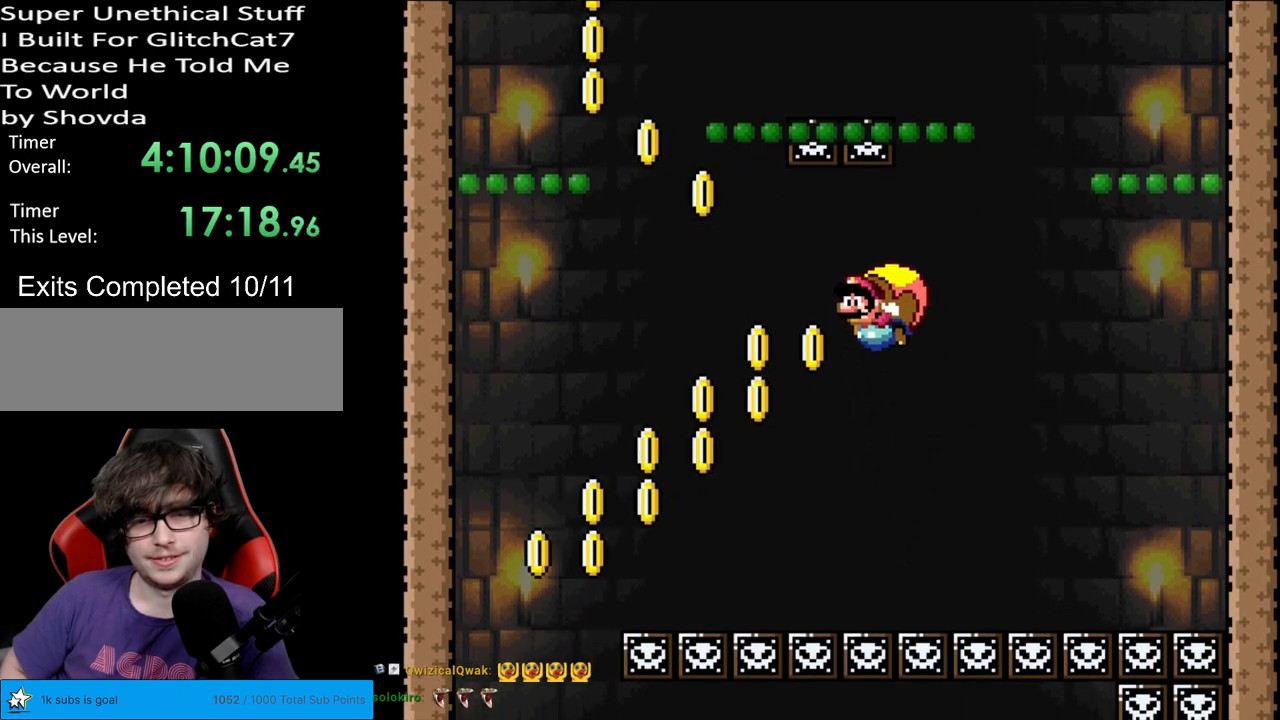
{"buttons": ["Y"], "events": [[33, "DPAD_RIGHT", "up"]]}
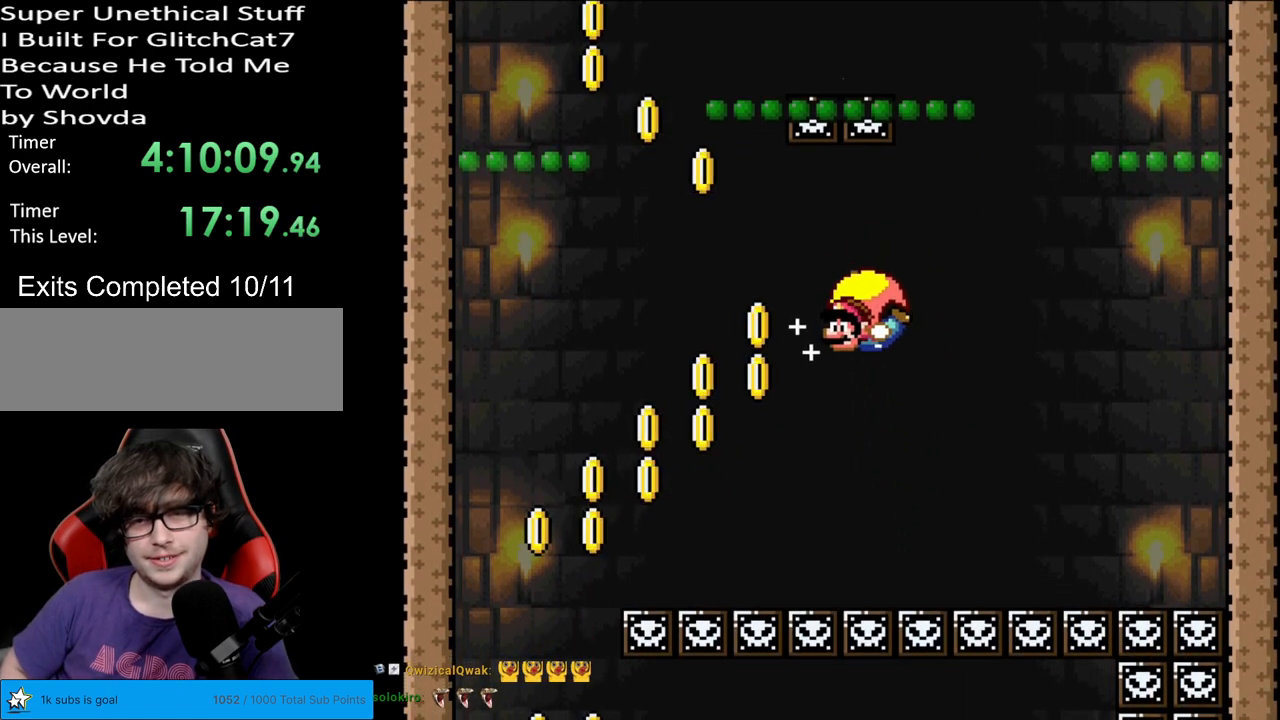
{"buttons": ["Y"], "events": [[100, "DPAD_RIGHT", "down"], [383, "DPAD_RIGHT", "up"]]}
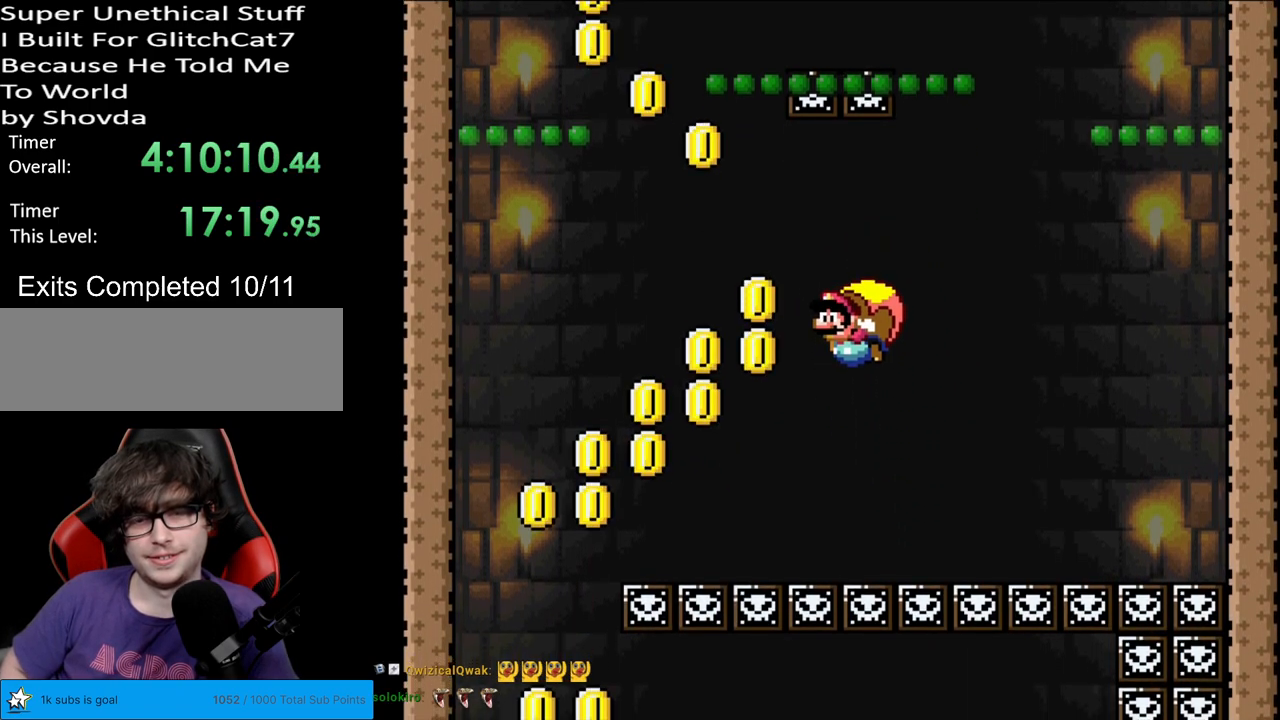
{"buttons": ["Y"], "events": []}
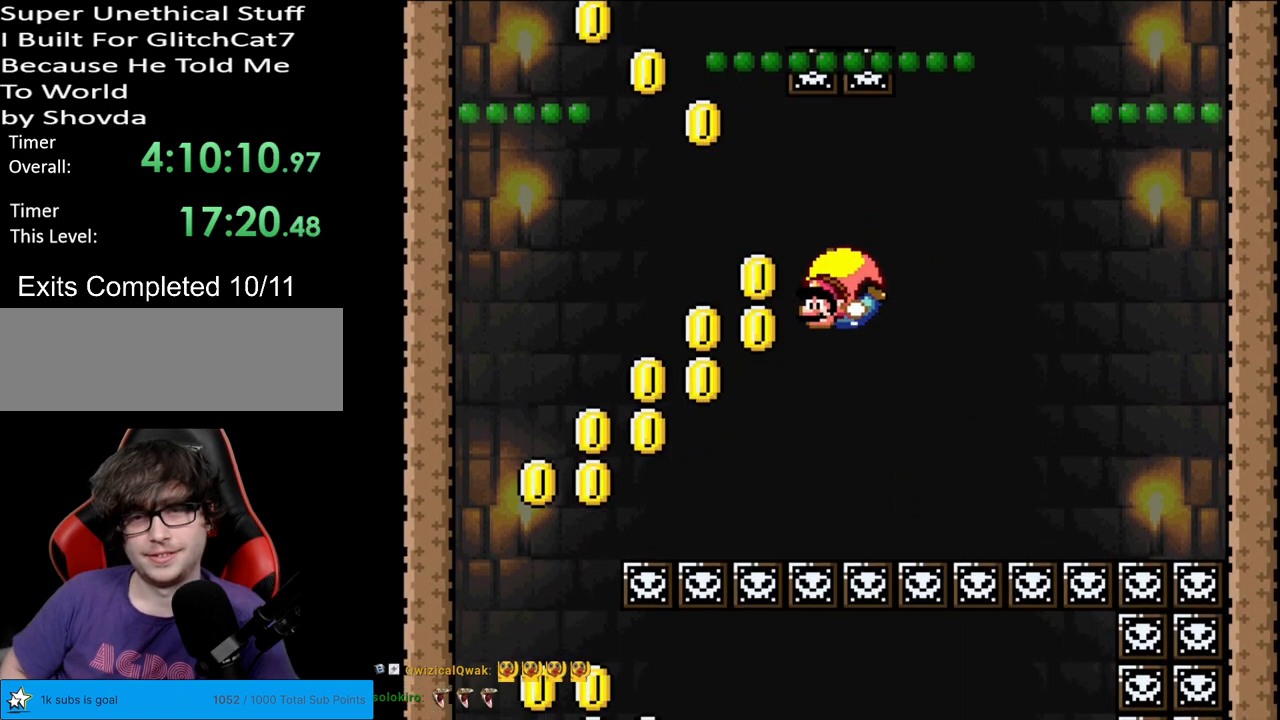
{"buttons": ["Y"], "events": [[100, "DPAD_RIGHT", "down"], [483, "DPAD_RIGHT", "up"]]}
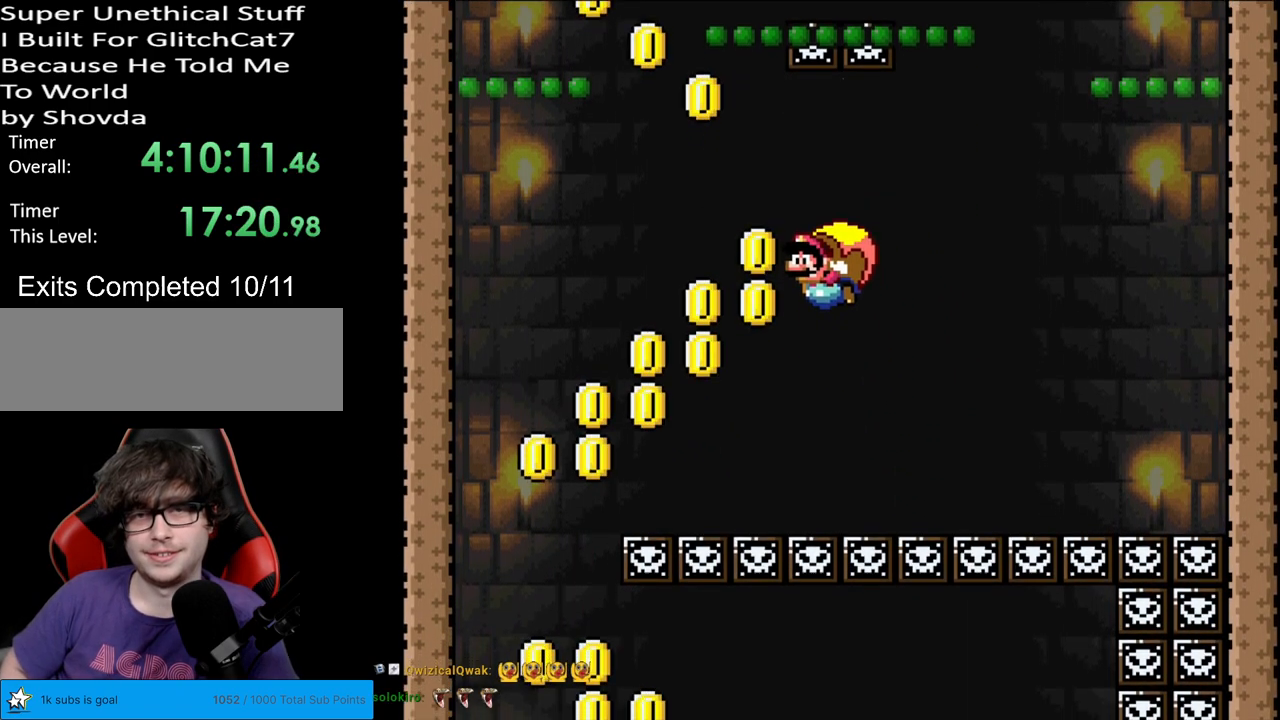
{"buttons": ["Y"], "events": []}
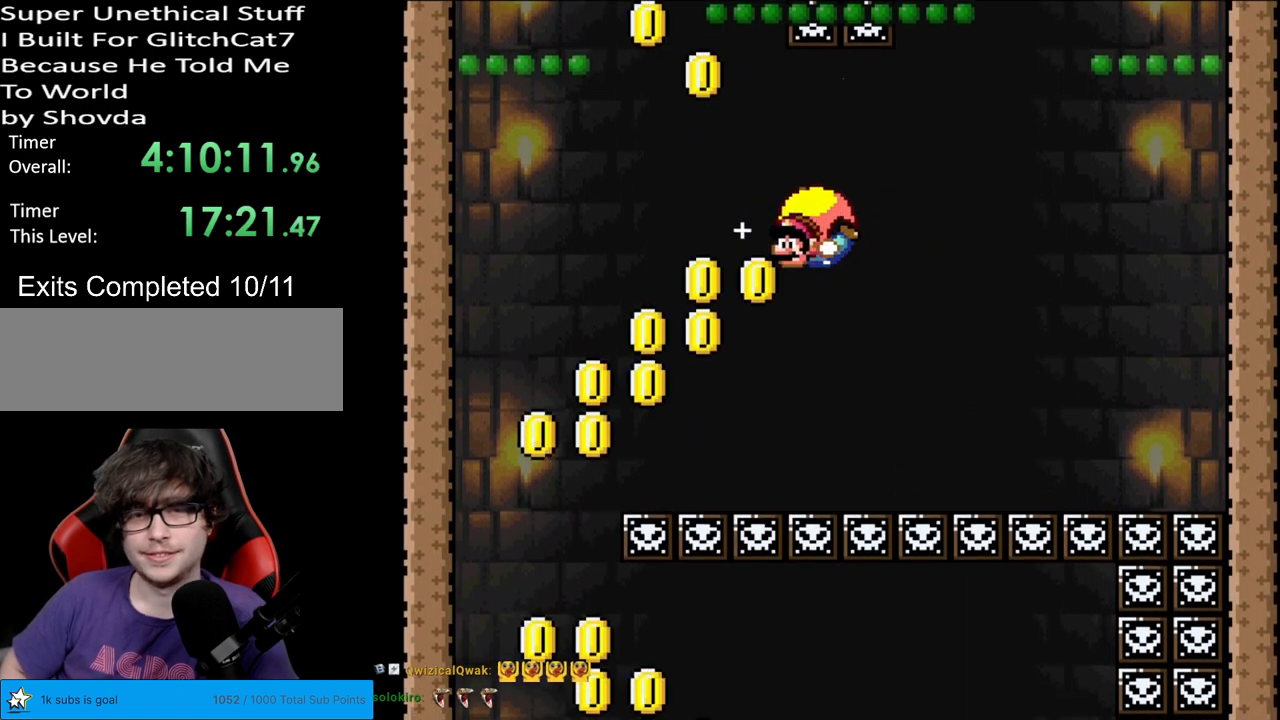
{"buttons": ["Y", "DPAD_RIGHT"], "events": [[167, "DPAD_RIGHT", "down"]]}
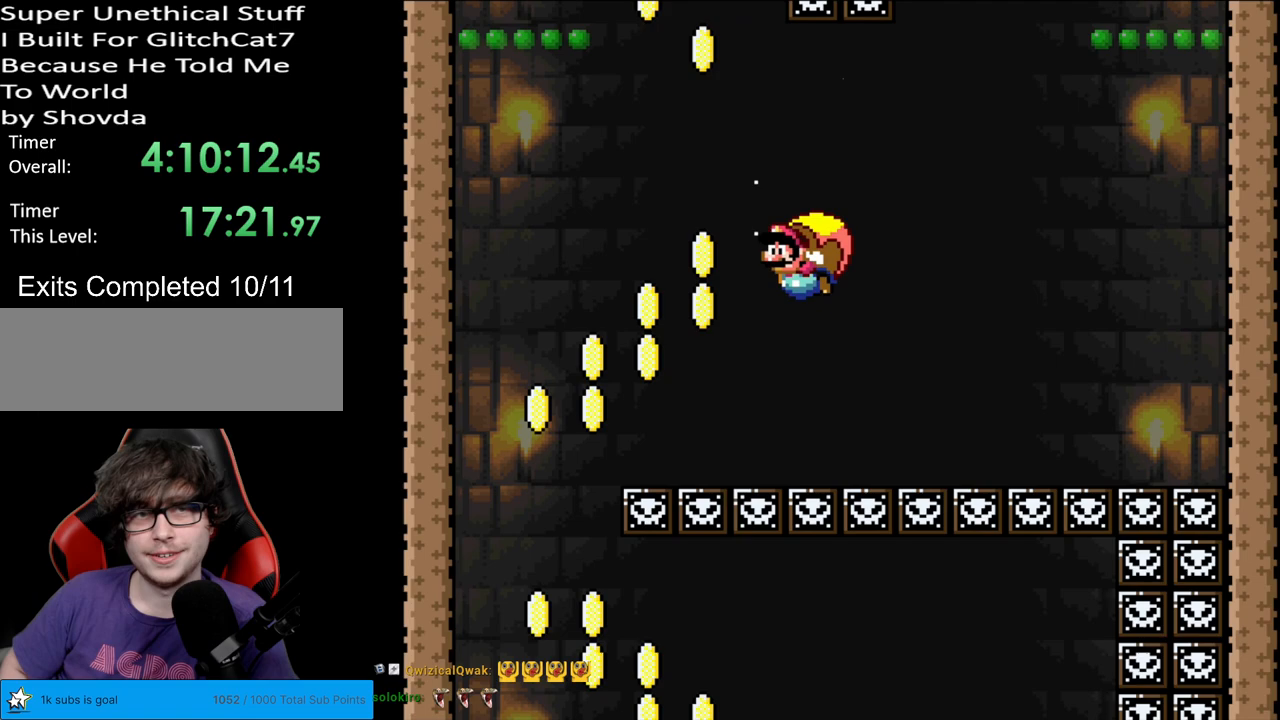
{"buttons": ["Y"], "events": [[33, "DPAD_RIGHT", "up"]]}
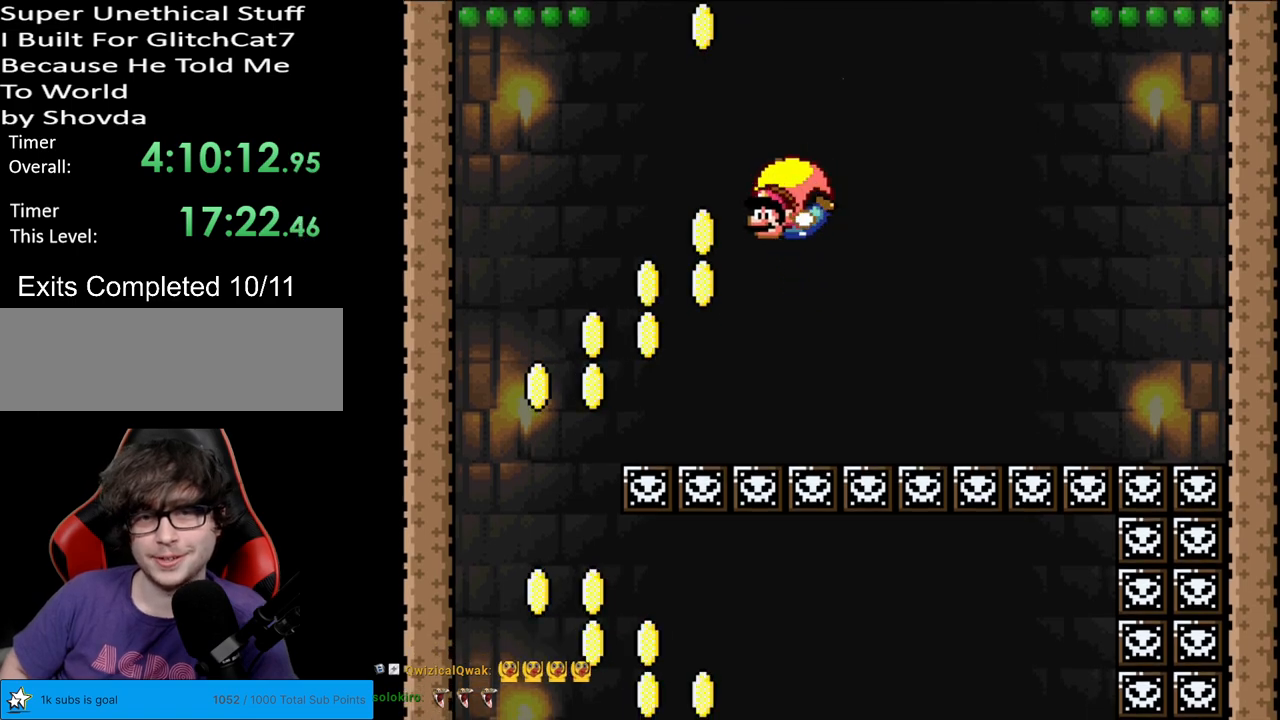
{"buttons": ["Y", "DPAD_RIGHT"], "events": [[150, "DPAD_RIGHT", "down"]]}
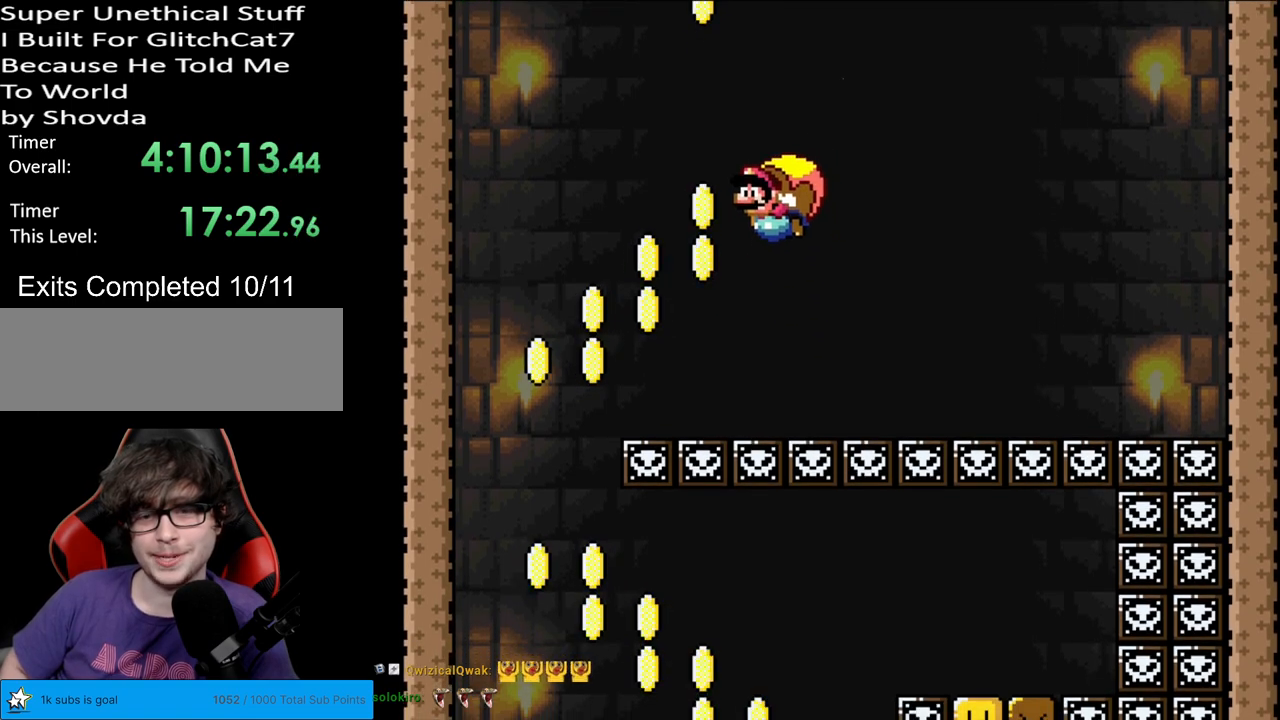
{"buttons": ["Y"], "events": [[133, "DPAD_RIGHT", "up"]]}
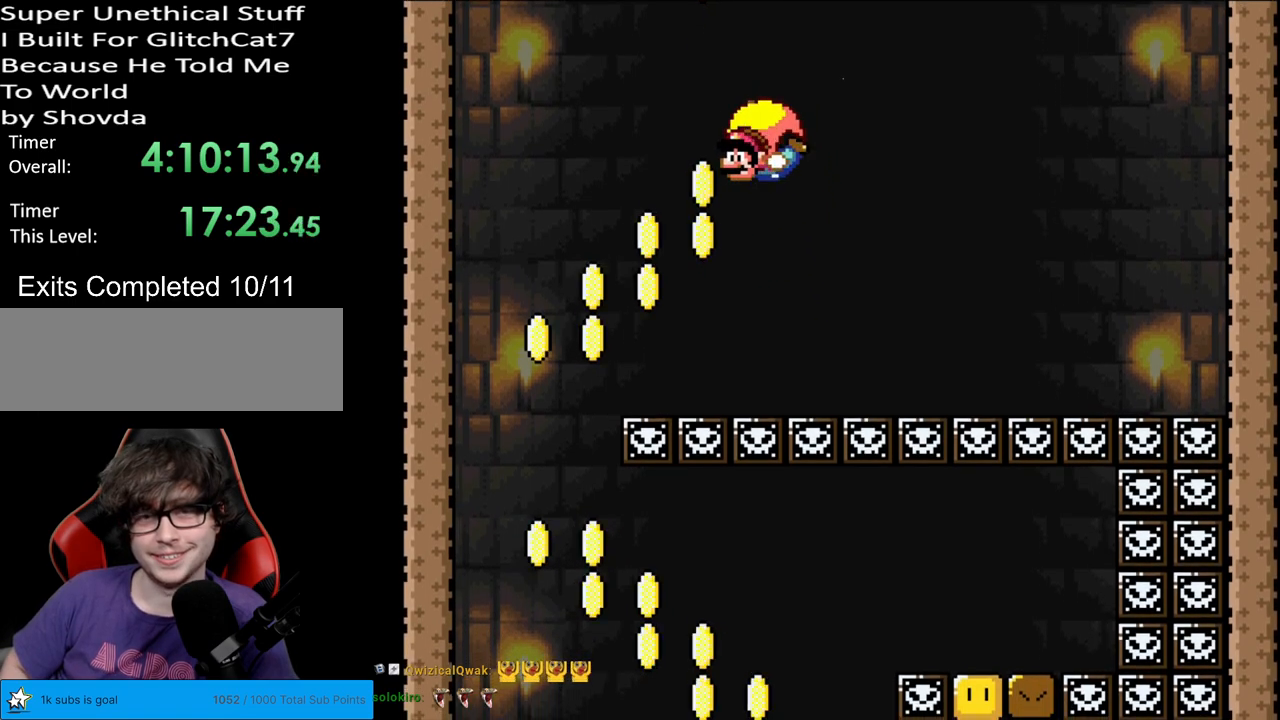
{"buttons": ["Y"], "events": [[167, "DPAD_RIGHT", "down"], [467, "DPAD_RIGHT", "up"]]}
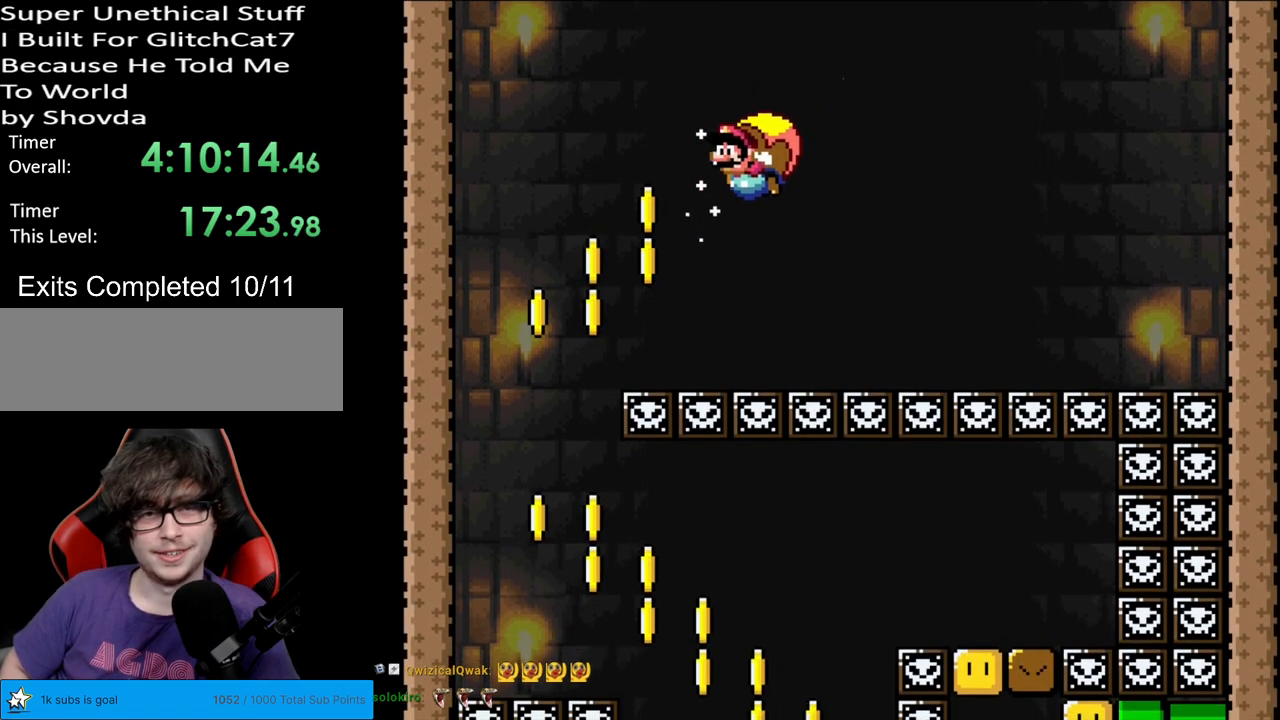
{"buttons": ["Y"], "events": [[150, "DPAD_LEFT", "down"], [217, "DPAD_LEFT", "up"]]}
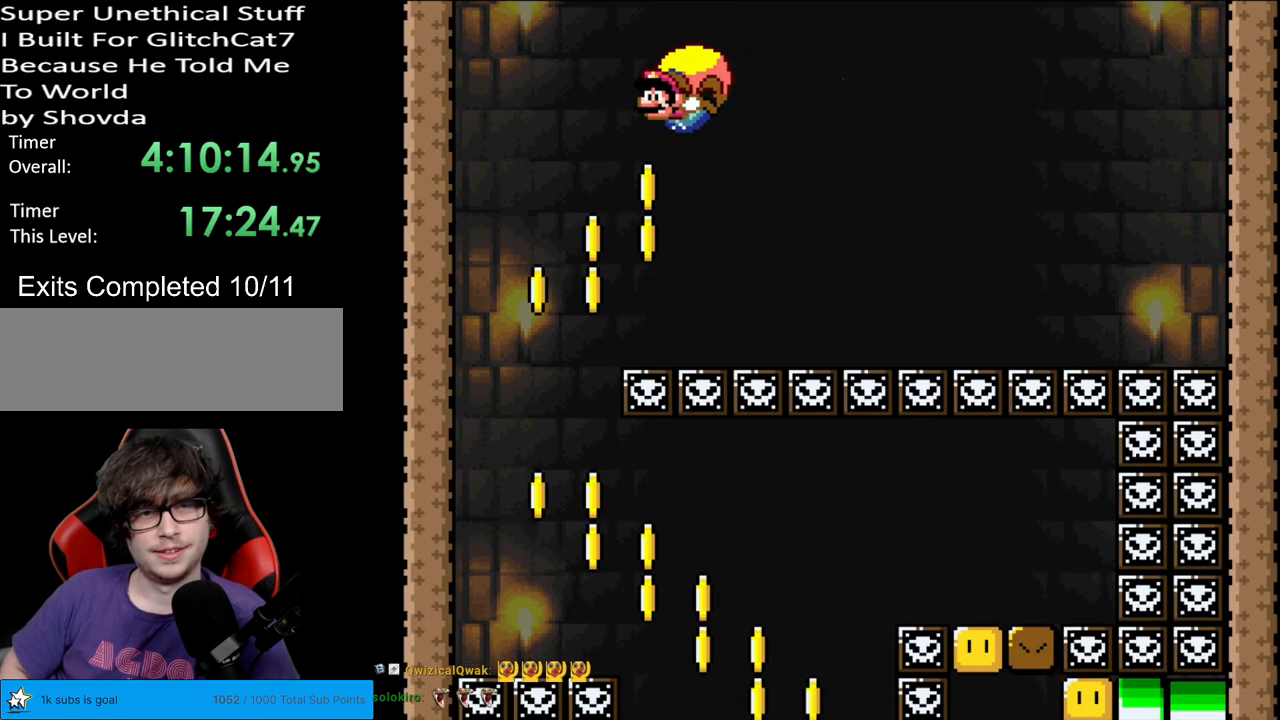
{"buttons": ["Y", "DPAD_RIGHT"], "events": [[267, "DPAD_RIGHT", "down"]]}
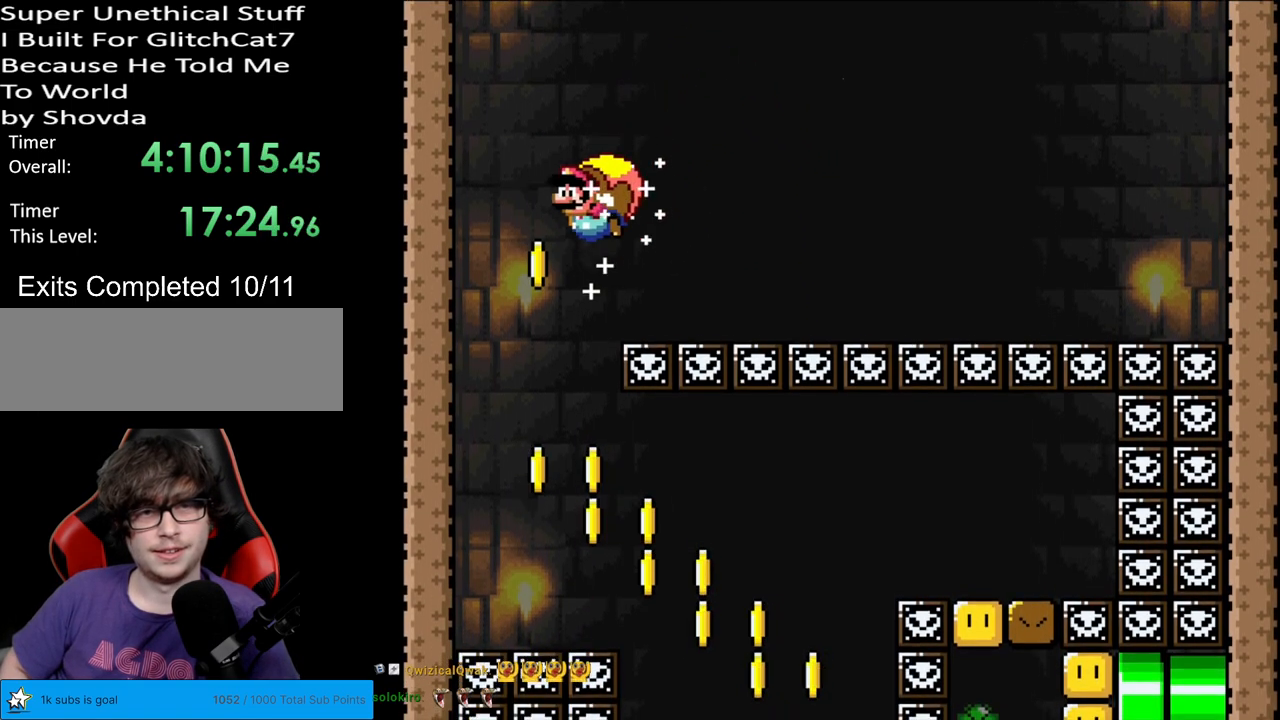
{"buttons": ["Y", "DPAD_RIGHT"], "events": []}
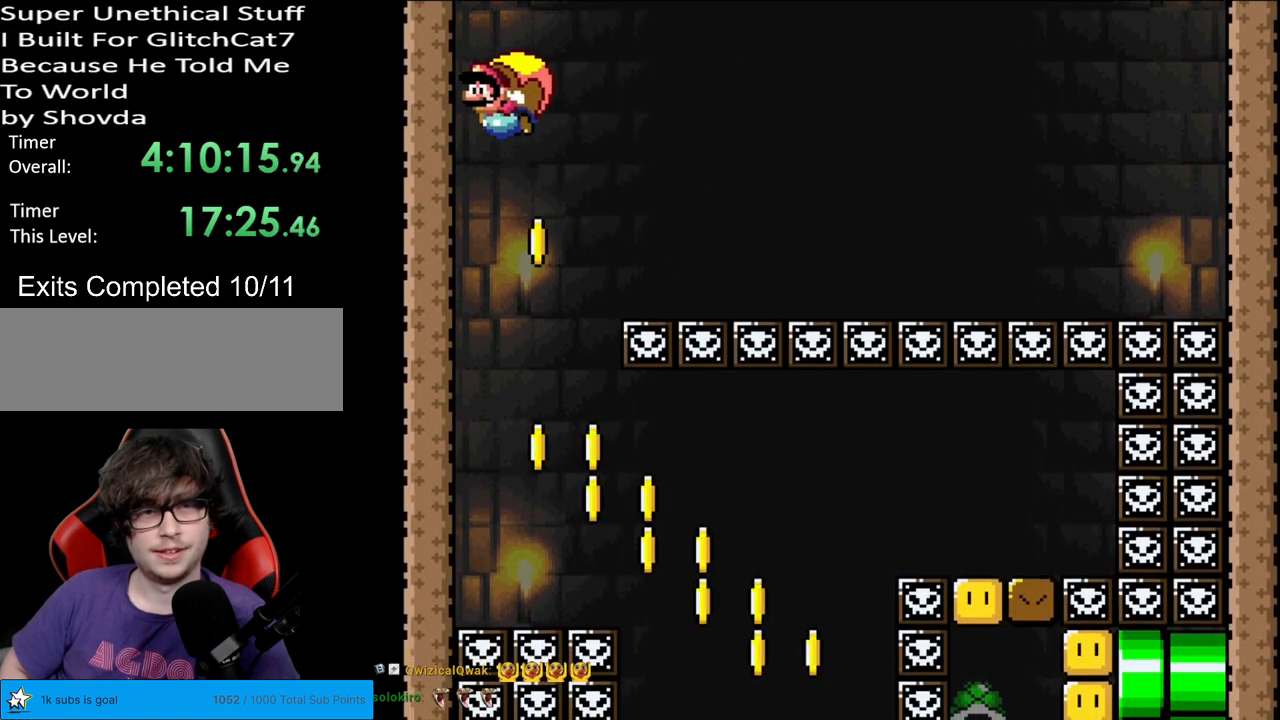
{"buttons": ["Y"], "events": [[50, "X", "down"], [133, "X", "up"], [183, "DPAD_RIGHT", "up"]]}
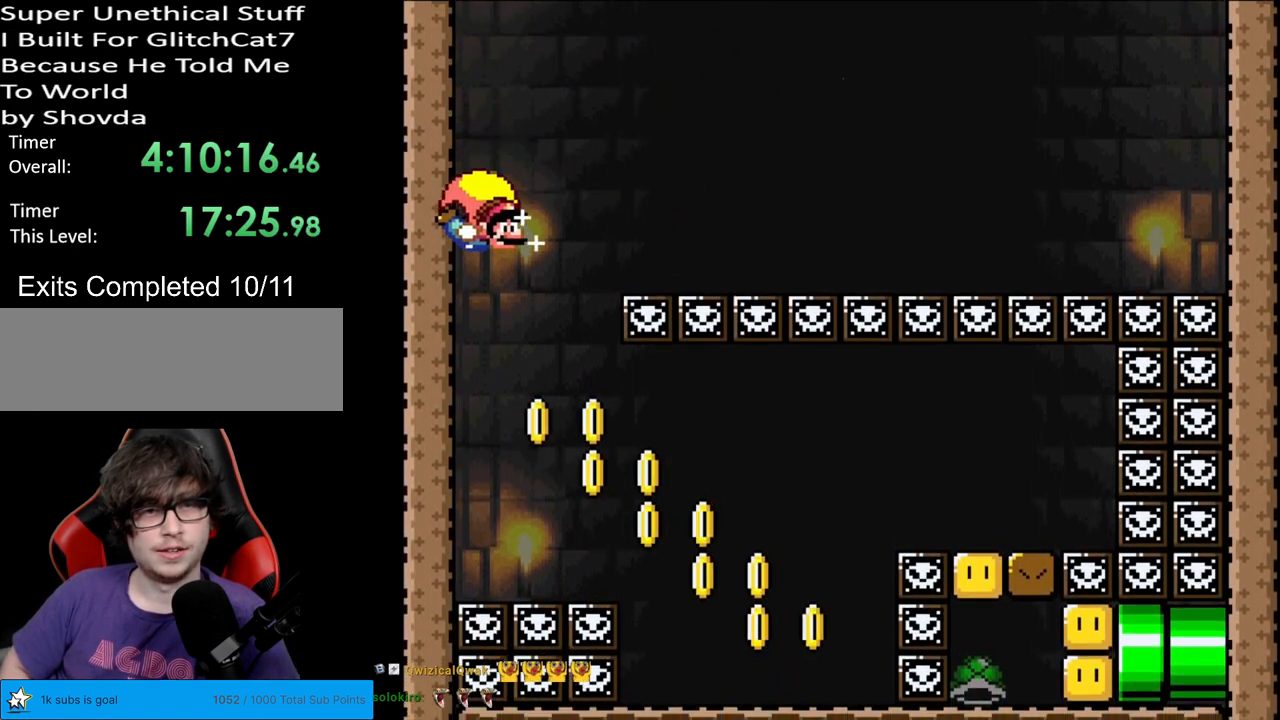
{"buttons": ["Y", "DPAD_LEFT"], "events": [[267, "DPAD_LEFT", "down"]]}
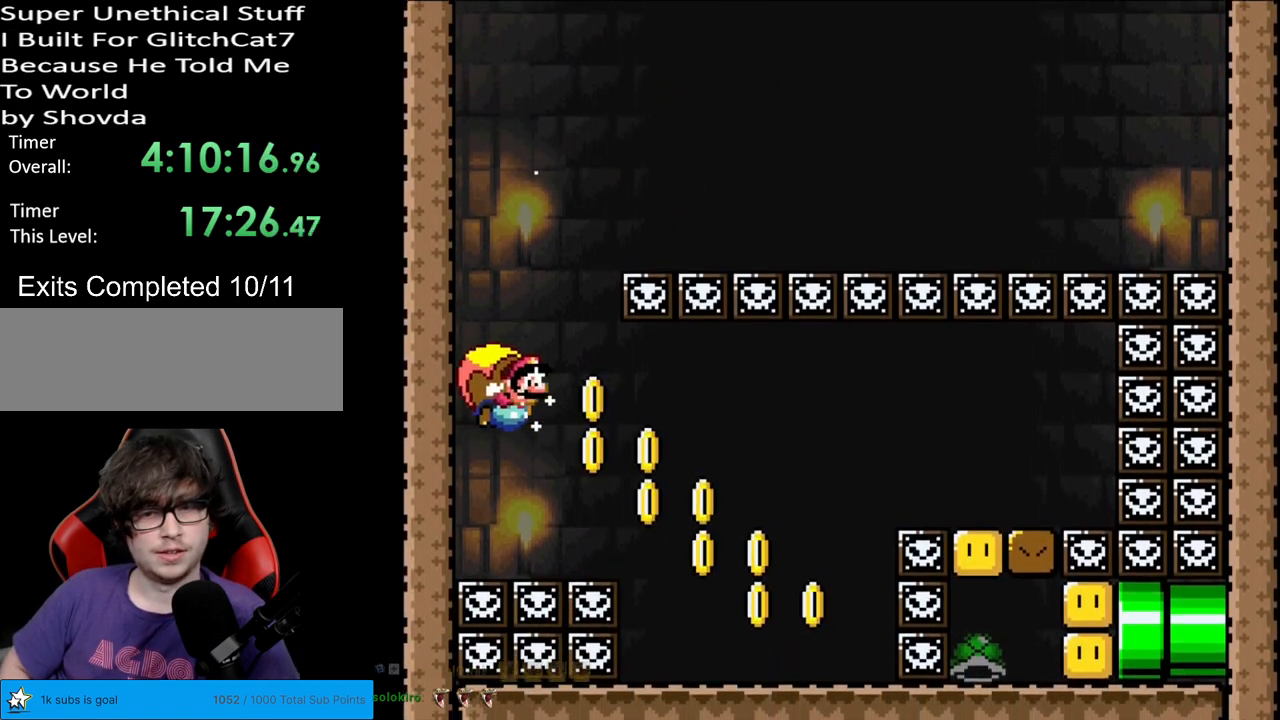
{"buttons": ["Y"], "events": [[450, "DPAD_LEFT", "up"]]}
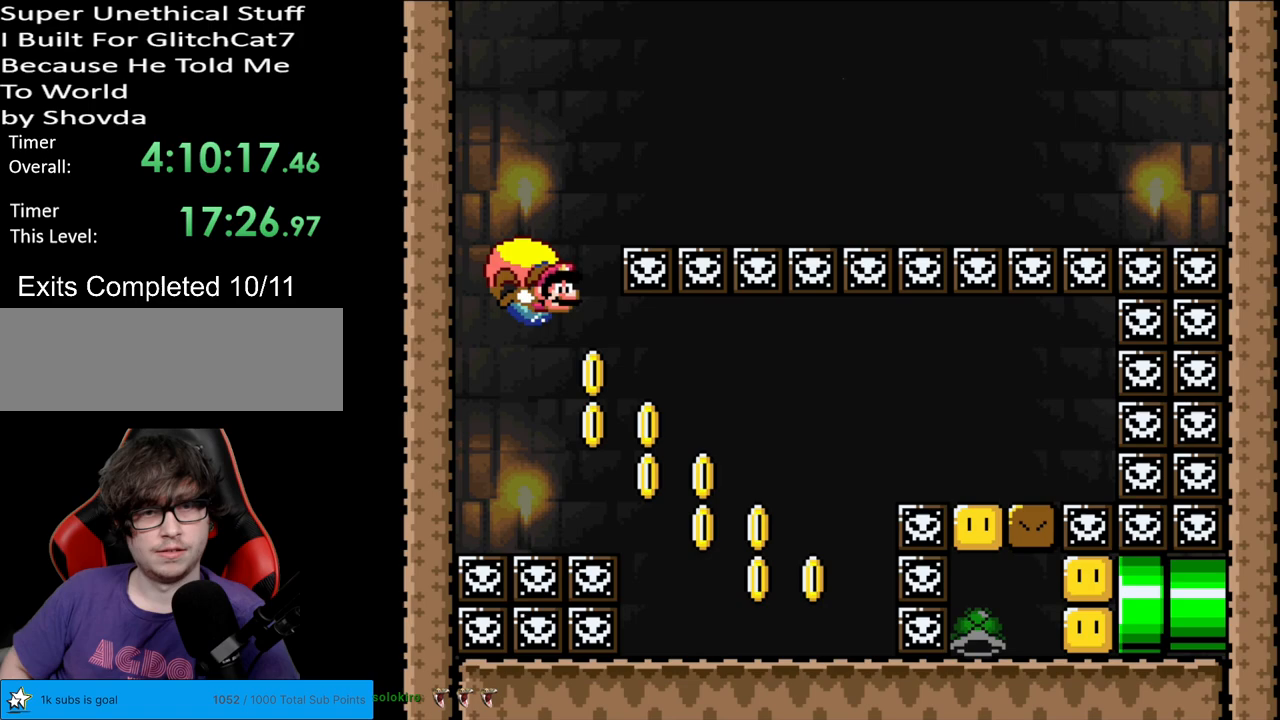
{"buttons": ["Y", "DPAD_LEFT"], "events": [[383, "DPAD_LEFT", "down"]]}
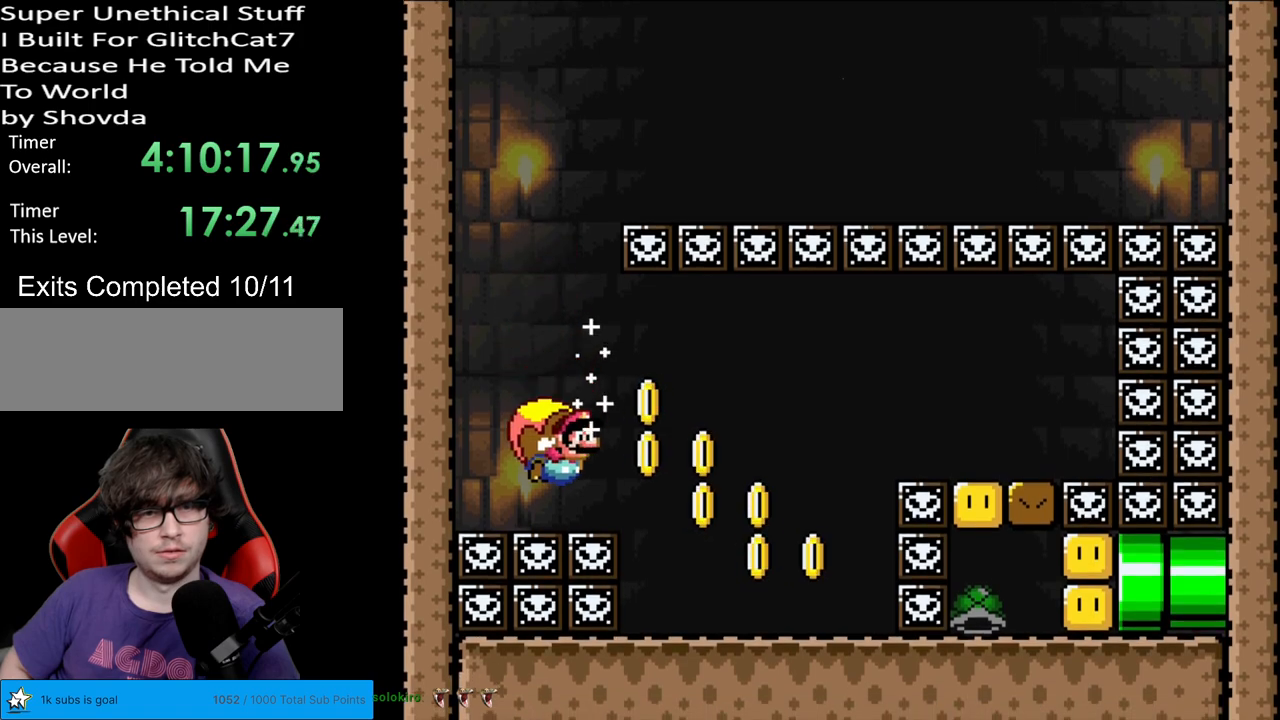
{"buttons": ["Y", "DPAD_LEFT"], "events": []}
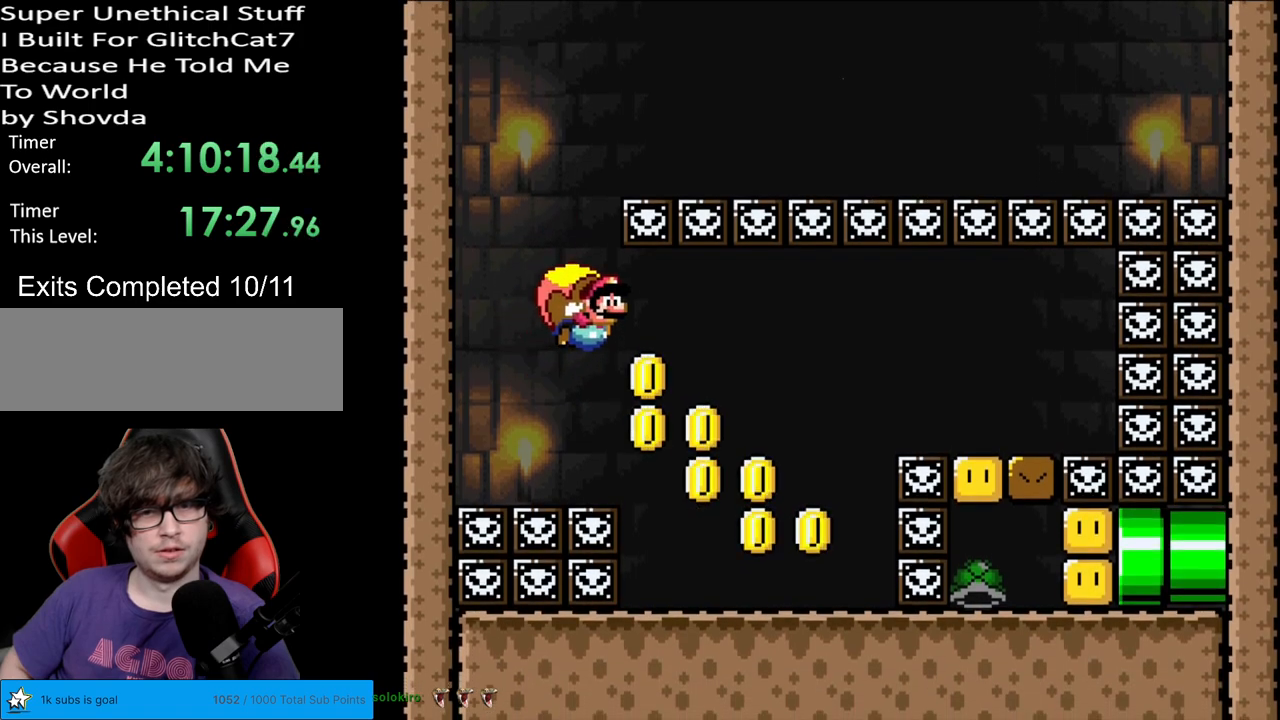
{"buttons": ["Y", "DPAD_RIGHT"], "events": [[300, "DPAD_LEFT", "up"], [483, "DPAD_RIGHT", "down"]]}
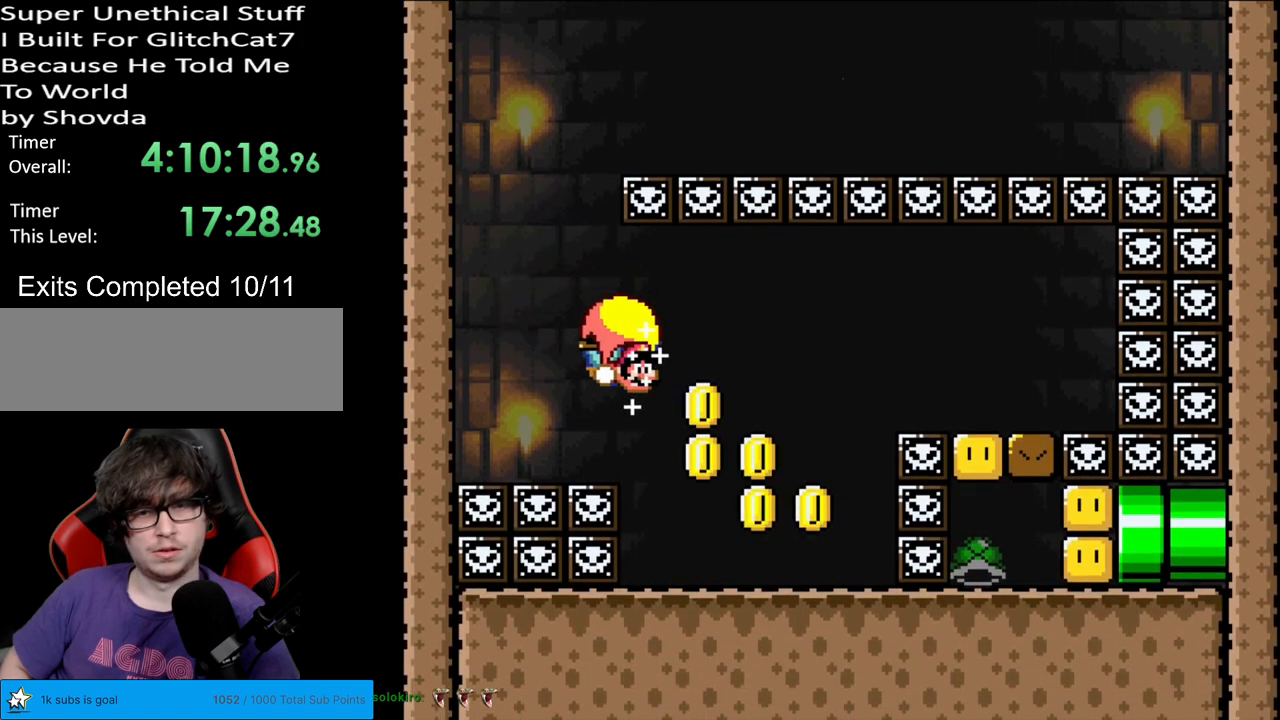
{"buttons": ["B", "Y", "DPAD_LEFT"], "events": [[267, "DPAD_RIGHT", "up"], [283, "DPAD_RIGHT", "down"], [317, "DPAD_RIGHT", "up"], [367, "DPAD_LEFT", "down"], [400, "B", "down"]]}
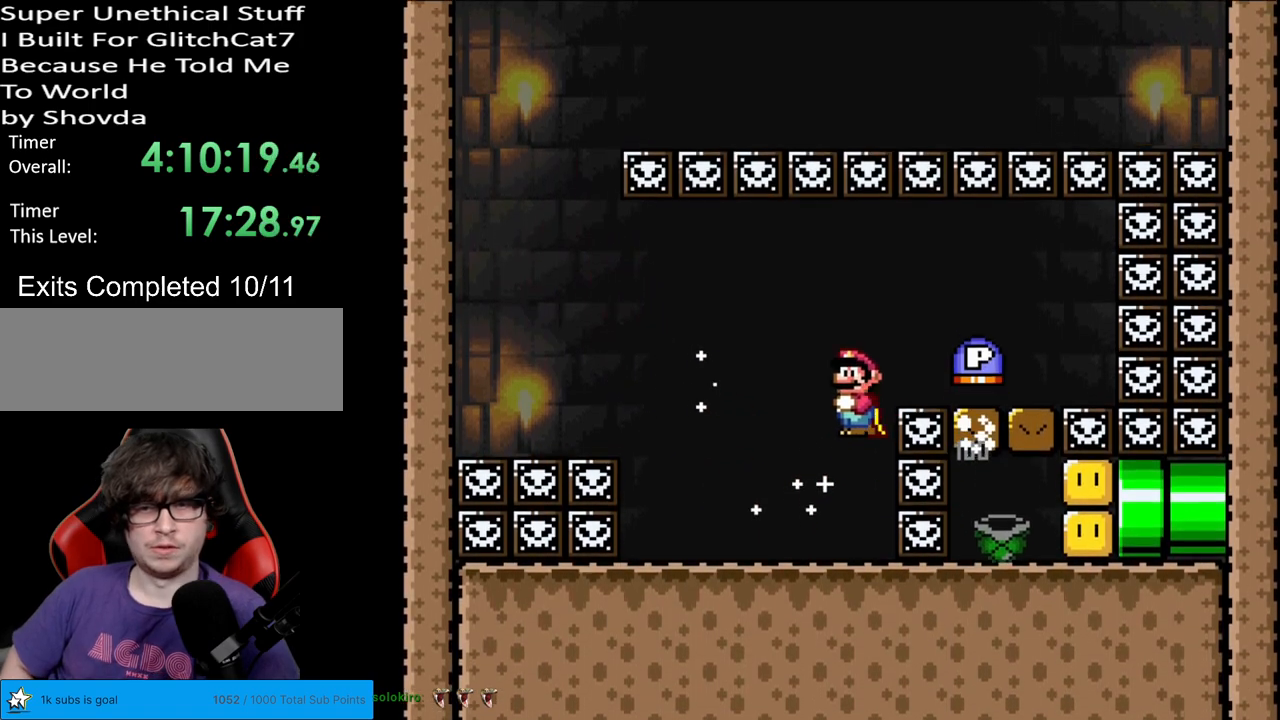
{"buttons": ["Y"], "events": [[217, "B", "up"], [217, "DPAD_LEFT", "up"]]}